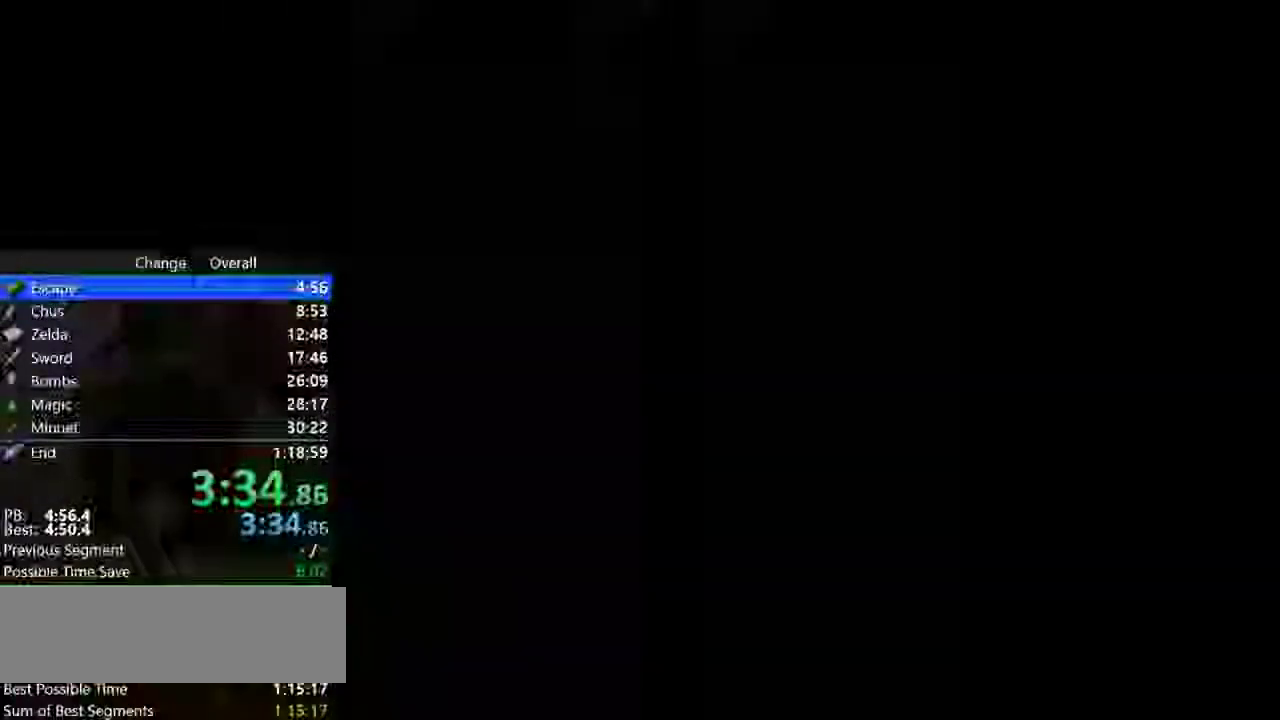
Gameplay with a controller (Nintendo layout); each line is a JSON object with the inputs held at the frame after it. "events" lists button and stick changes between this image and that frame as [ms after this image, input, new state], when the widget could be followed in between. Not read: C_LEFT L3 R3 Z.
{"buttons": [], "left_stick": "center", "events": []}
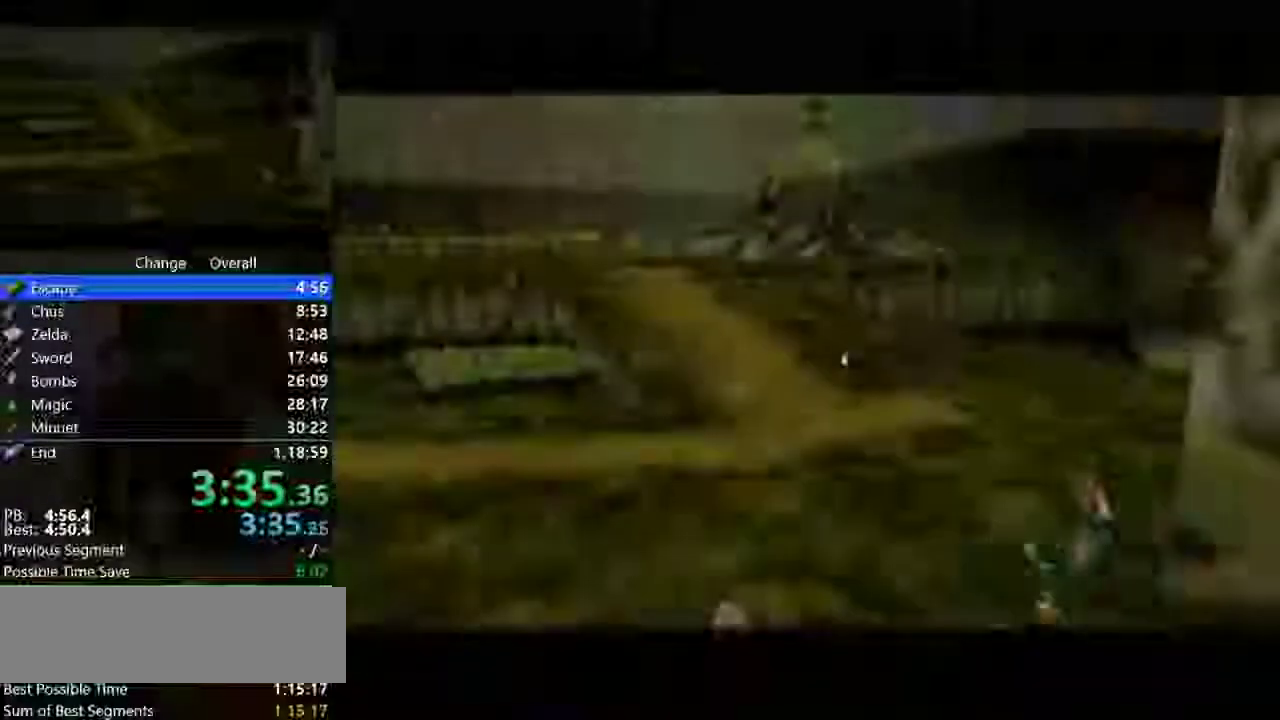
{"buttons": ["C_RIGHT"], "left_stick": "center", "events": [[433, "C_RIGHT", "down"]]}
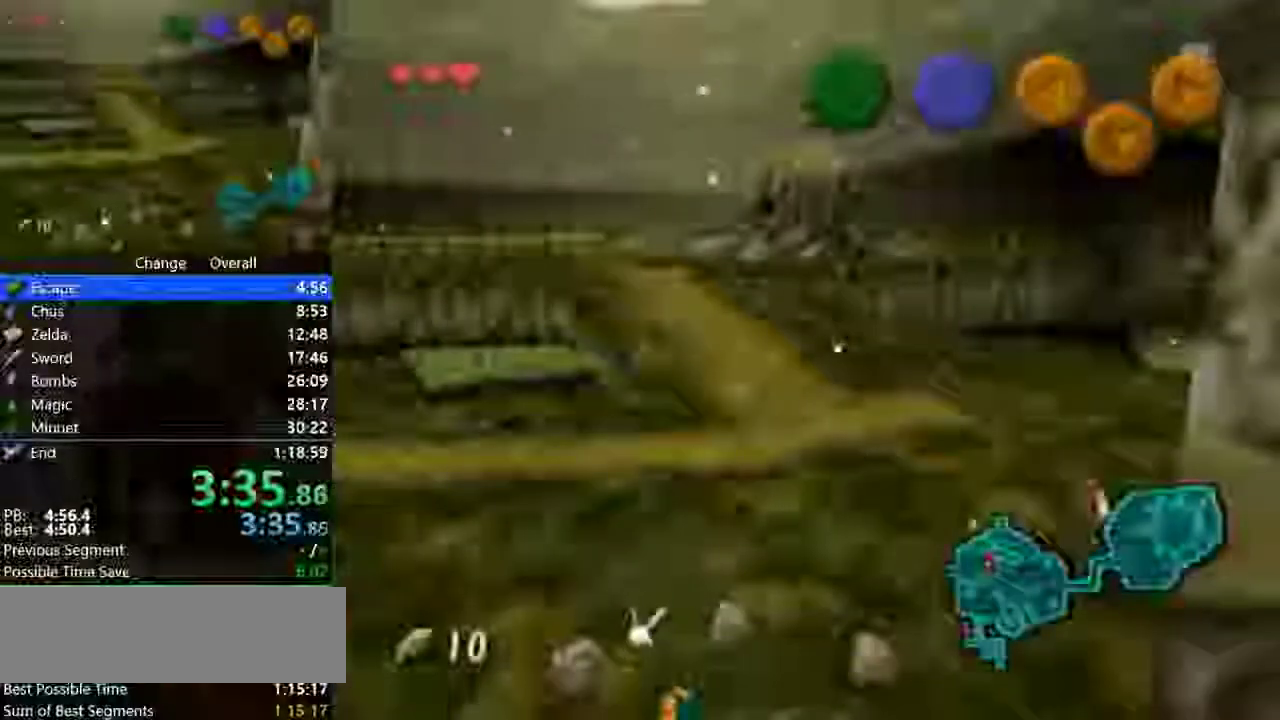
{"buttons": ["A"], "left_stick": "down", "events": [[133, "left_stick", "down"], [333, "A", "down"], [467, "C_RIGHT", "up"]]}
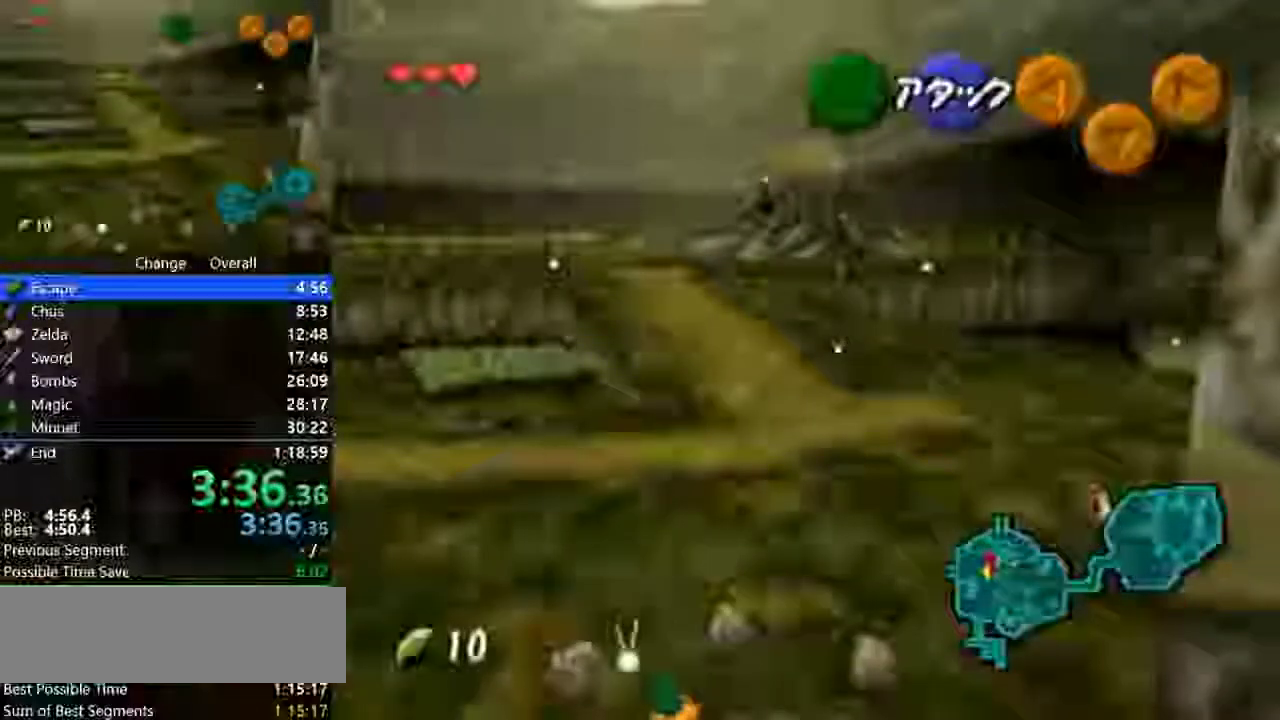
{"buttons": [], "left_stick": "down", "events": [[467, "A", "up"]]}
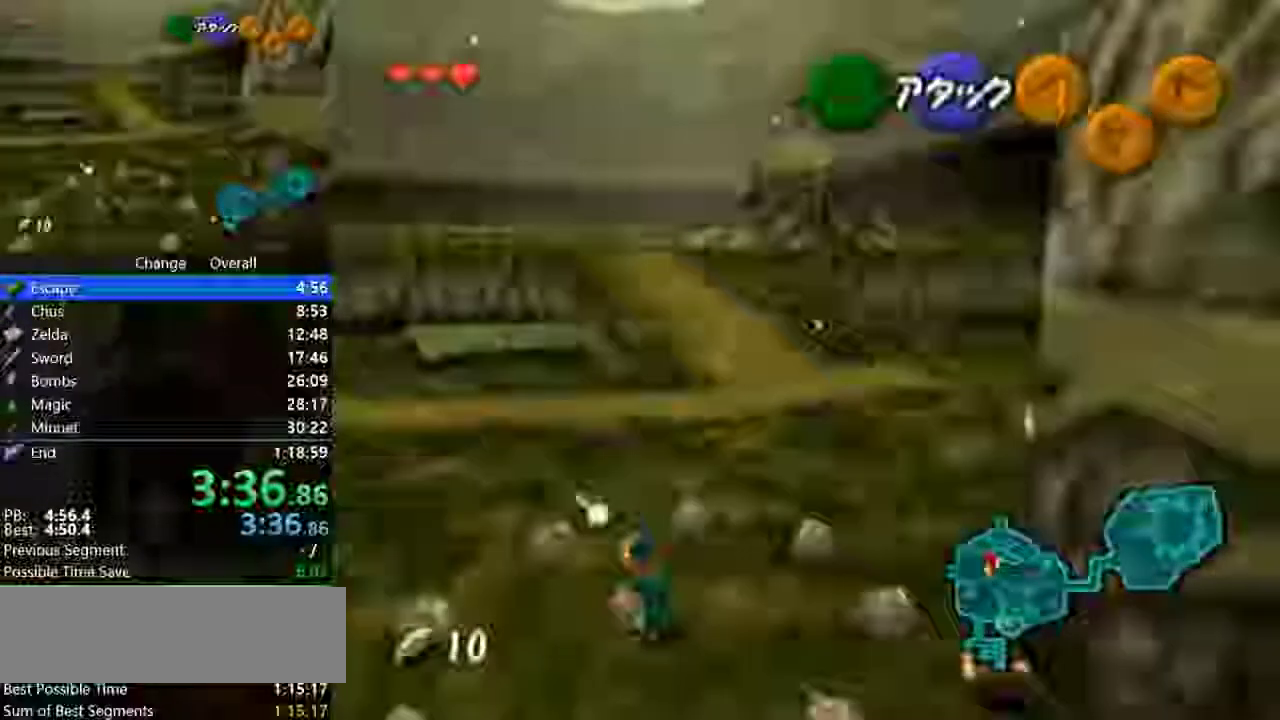
{"buttons": [], "left_stick": "down-right", "events": [[133, "left_stick", "down-right"]]}
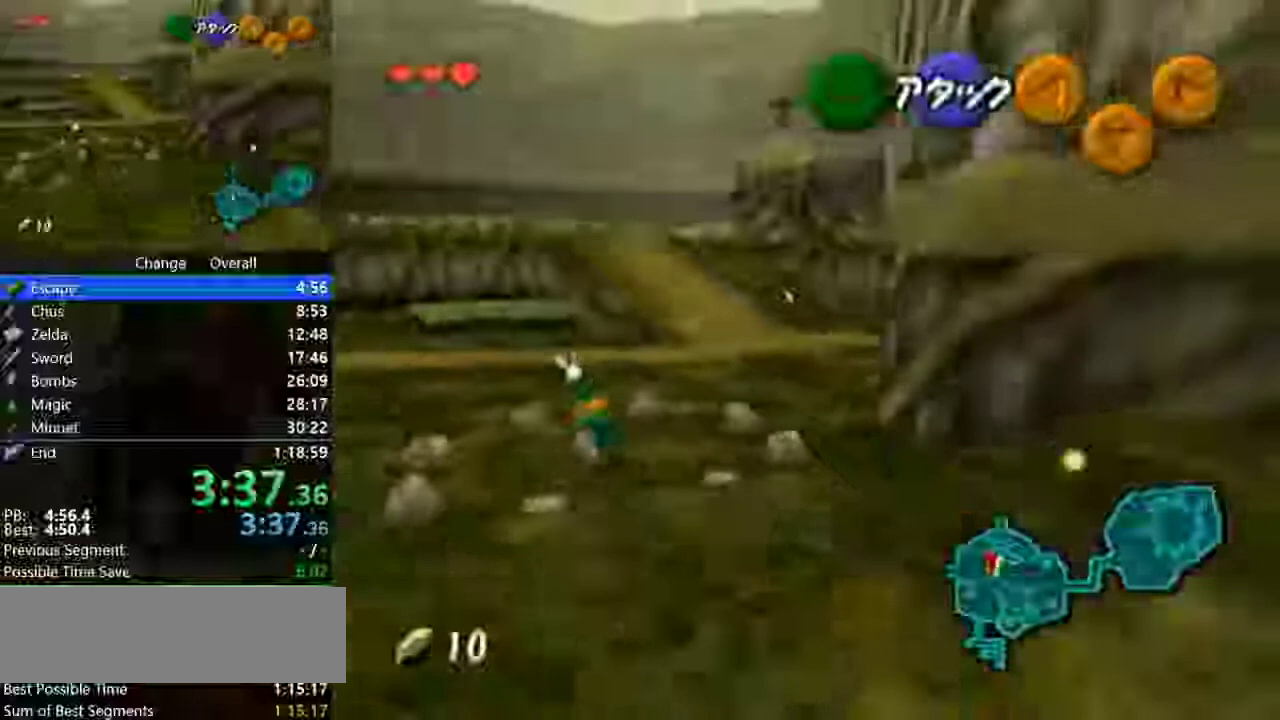
{"buttons": ["A", "START"], "left_stick": "down-right", "events": [[33, "START", "down"], [200, "A", "down"]]}
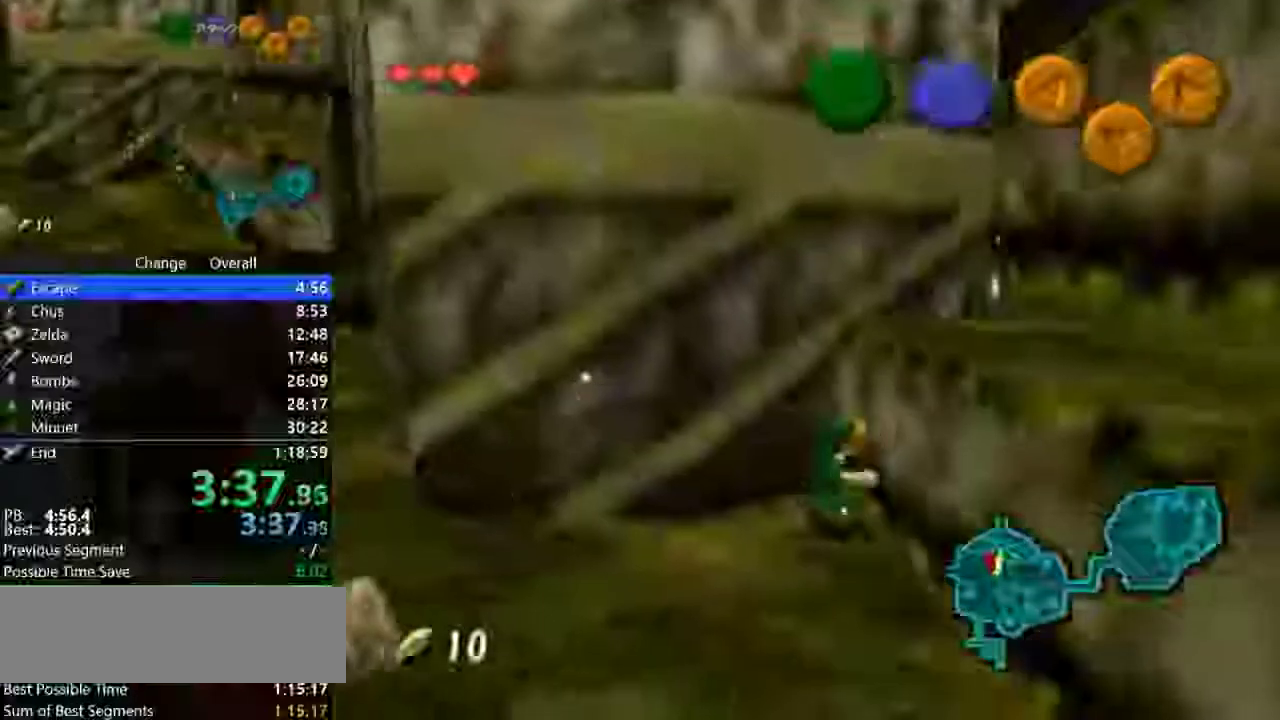
{"buttons": ["START"], "left_stick": "up-right", "events": [[200, "left_stick", "right"], [233, "A", "up"], [500, "left_stick", "up-right"]]}
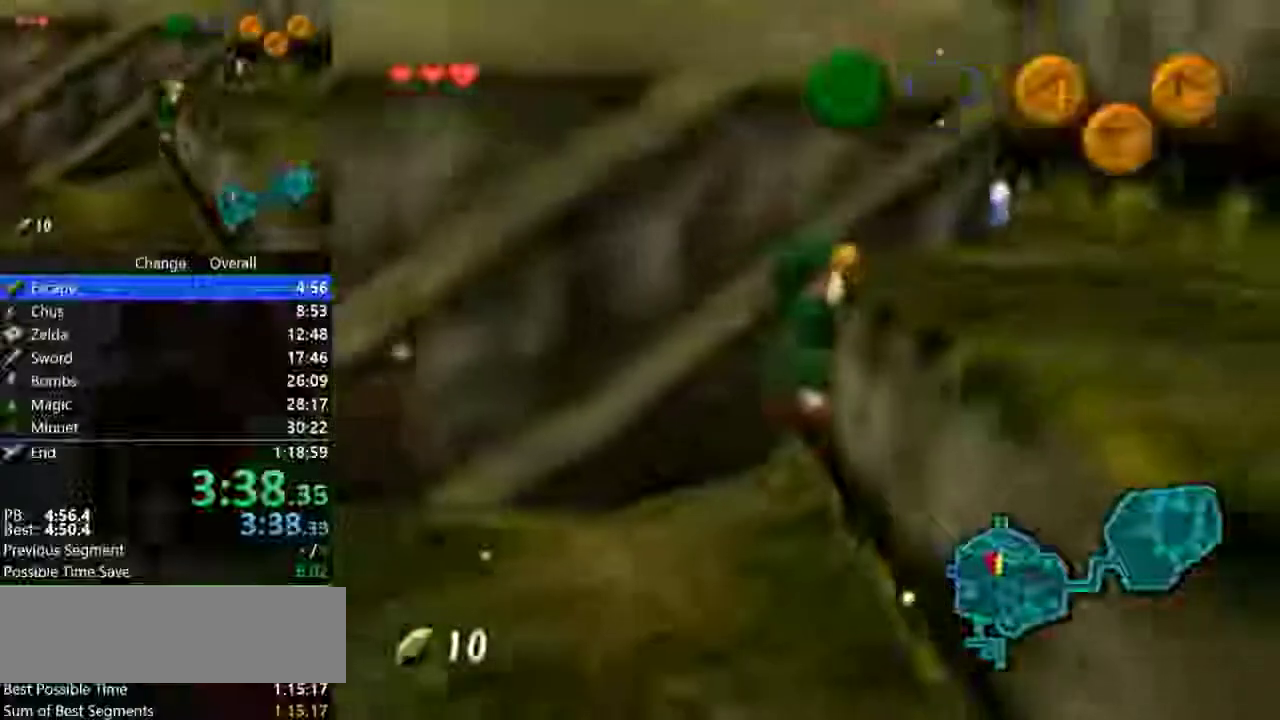
{"buttons": [], "left_stick": "up-right", "events": [[100, "START", "up"]]}
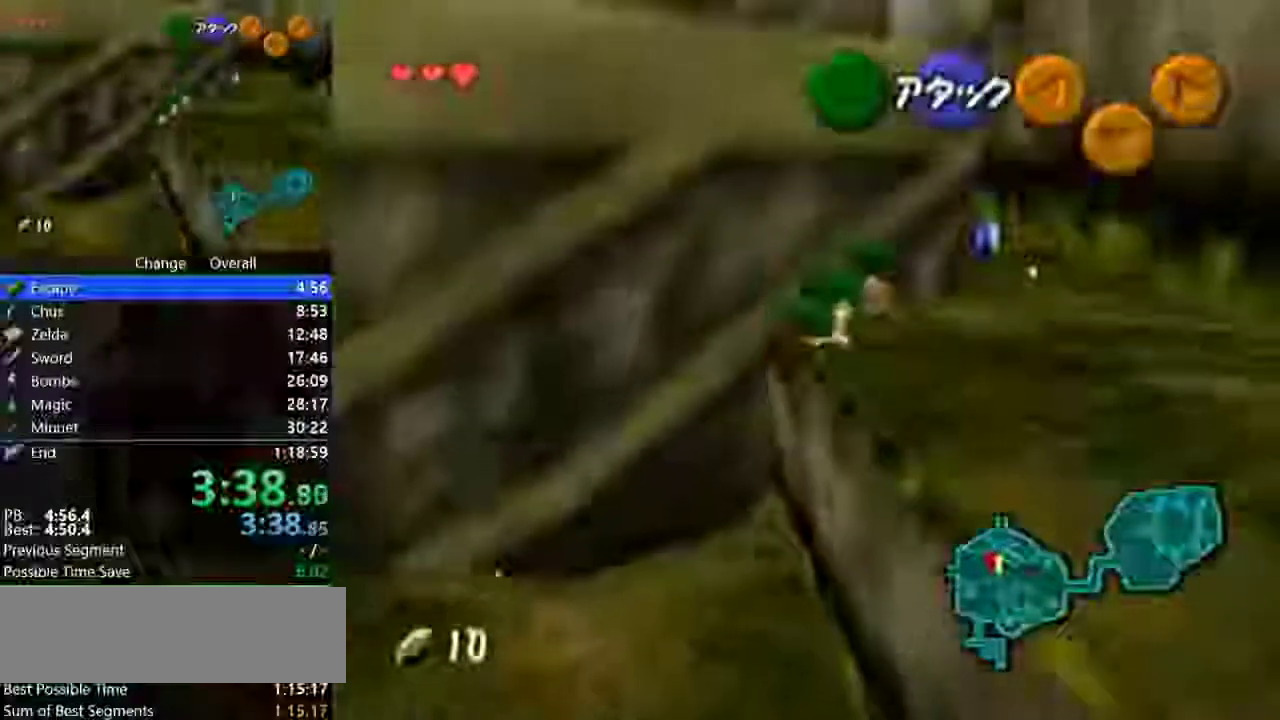
{"buttons": [], "left_stick": "up-right", "events": []}
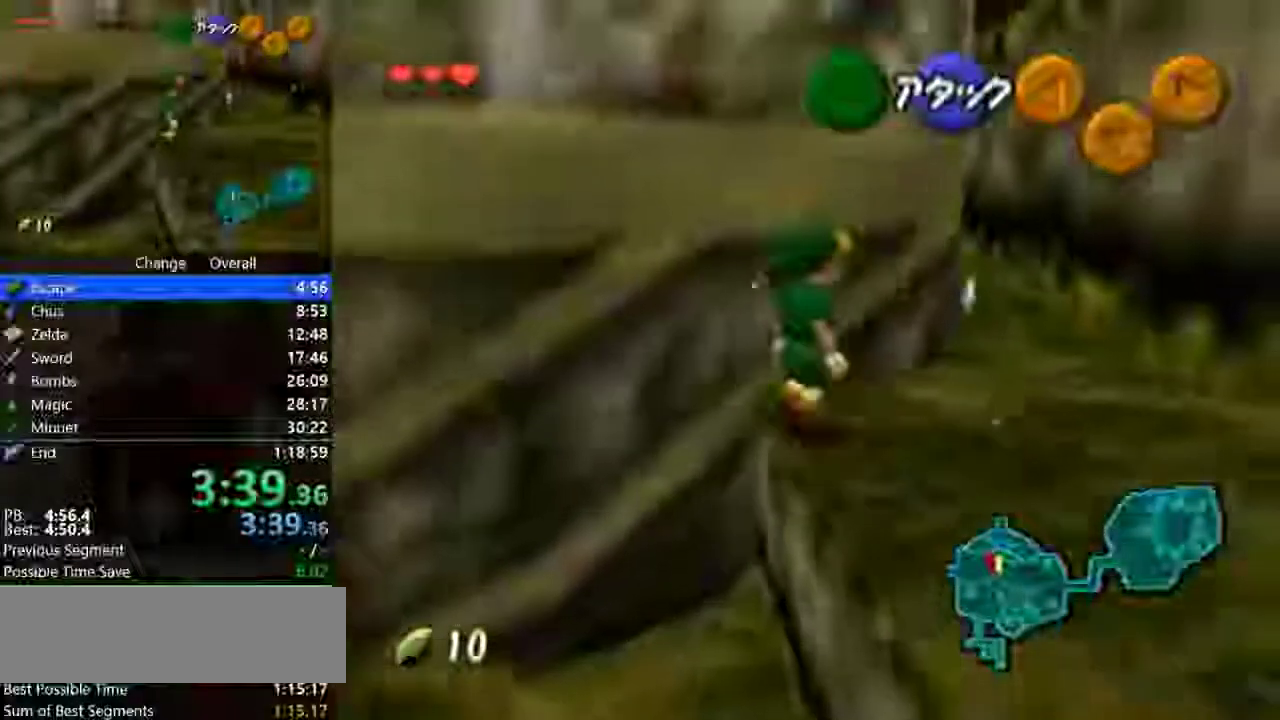
{"buttons": [], "left_stick": "up", "events": [[233, "left_stick", "up"]]}
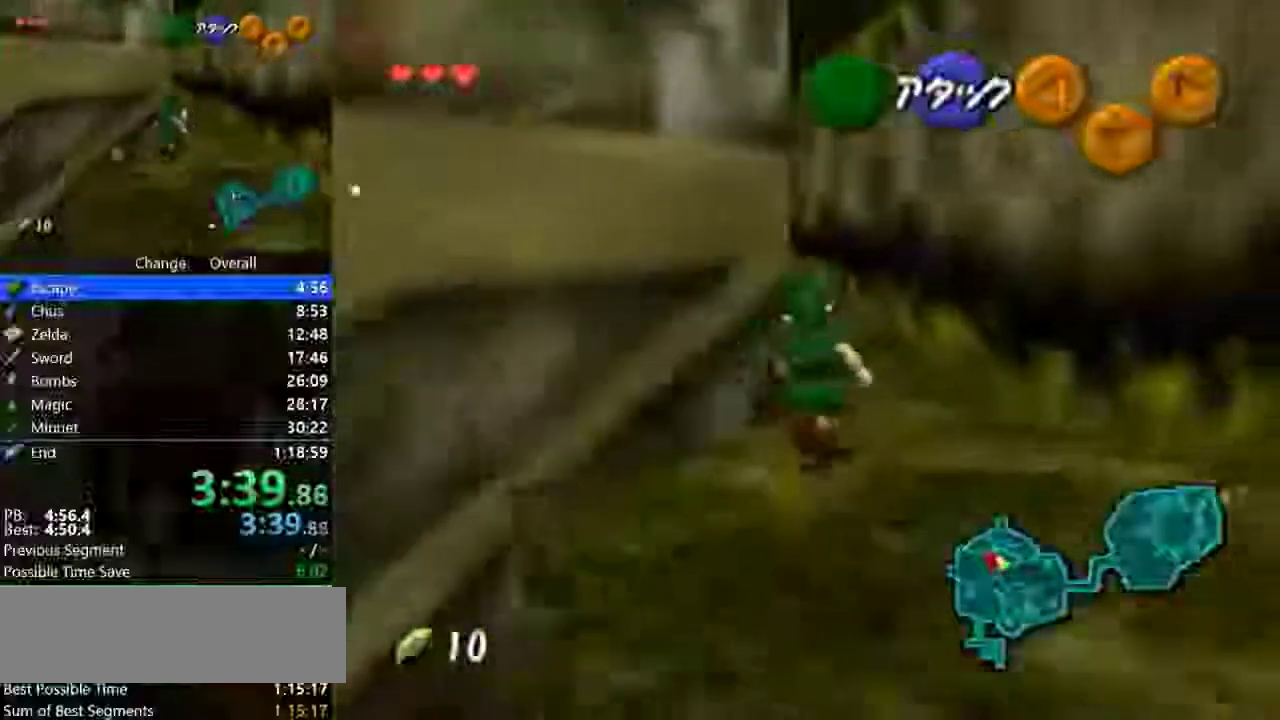
{"buttons": [], "left_stick": "down", "events": [[400, "left_stick", "down"]]}
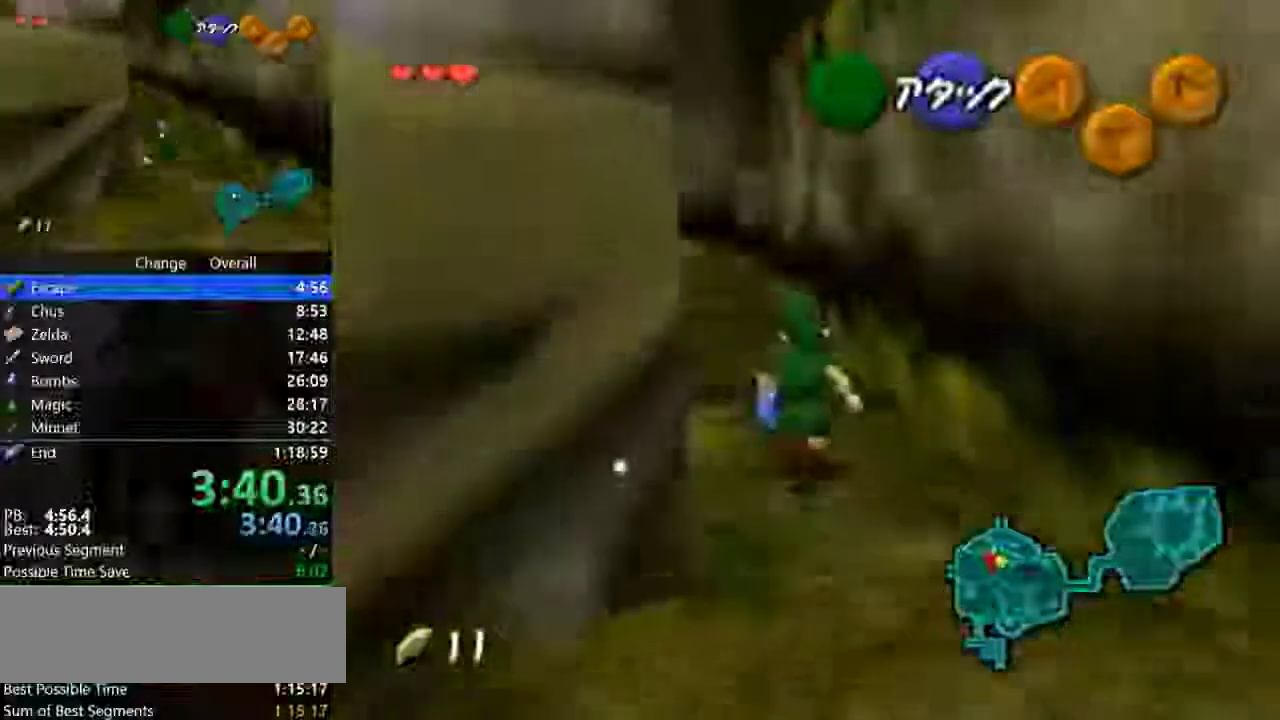
{"buttons": [], "left_stick": "down", "events": []}
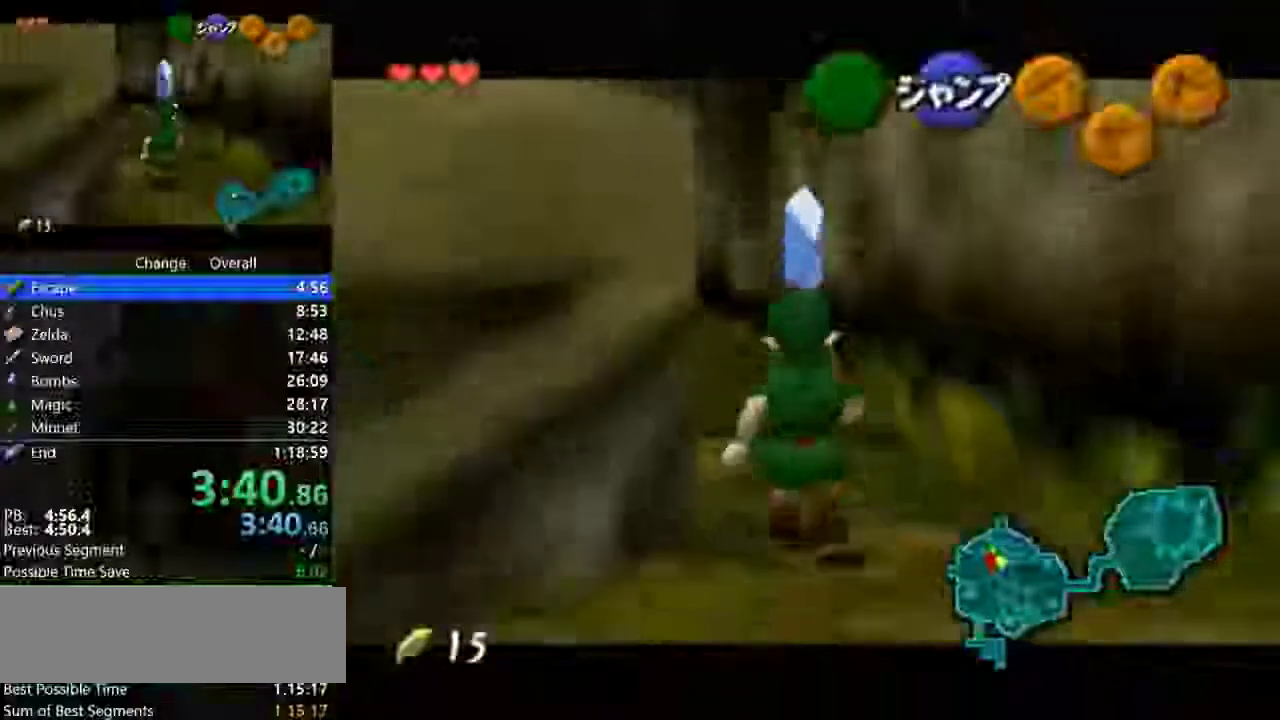
{"buttons": [], "left_stick": "down", "events": []}
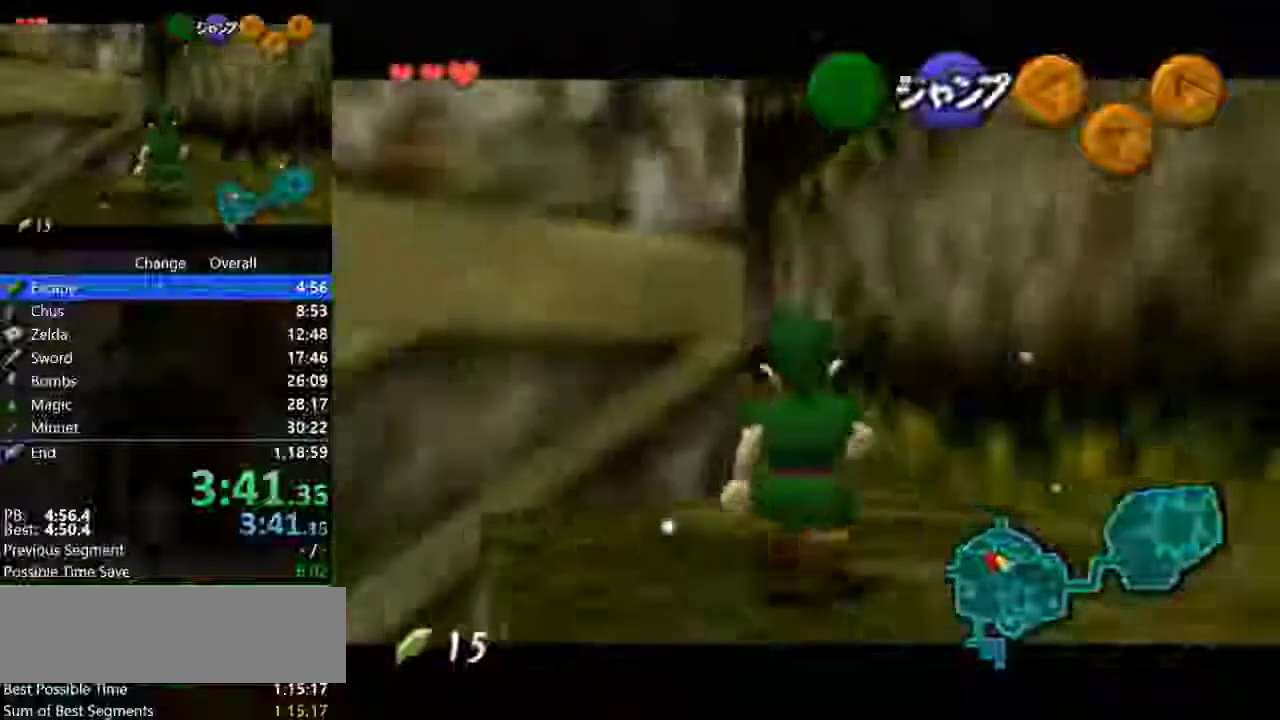
{"buttons": ["A"], "left_stick": "down", "events": [[33, "A", "down"]]}
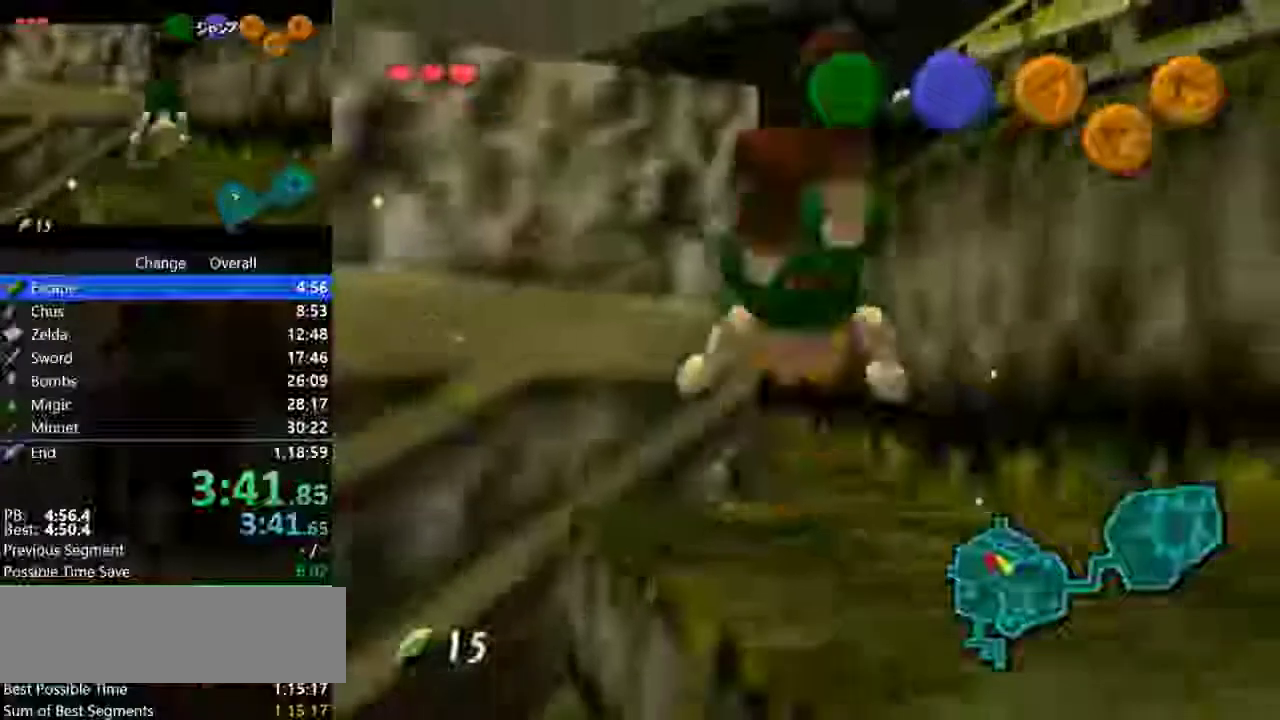
{"buttons": [], "left_stick": "down", "events": [[33, "A", "up"]]}
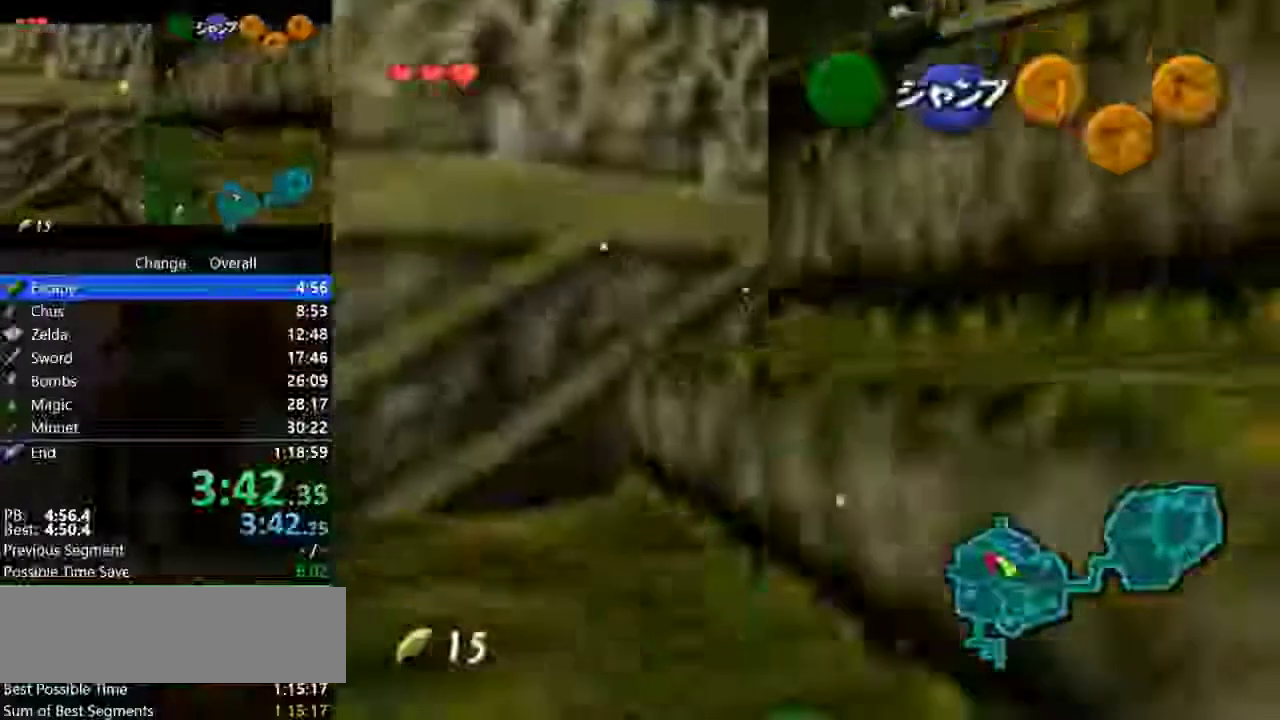
{"buttons": [], "left_stick": "down", "events": []}
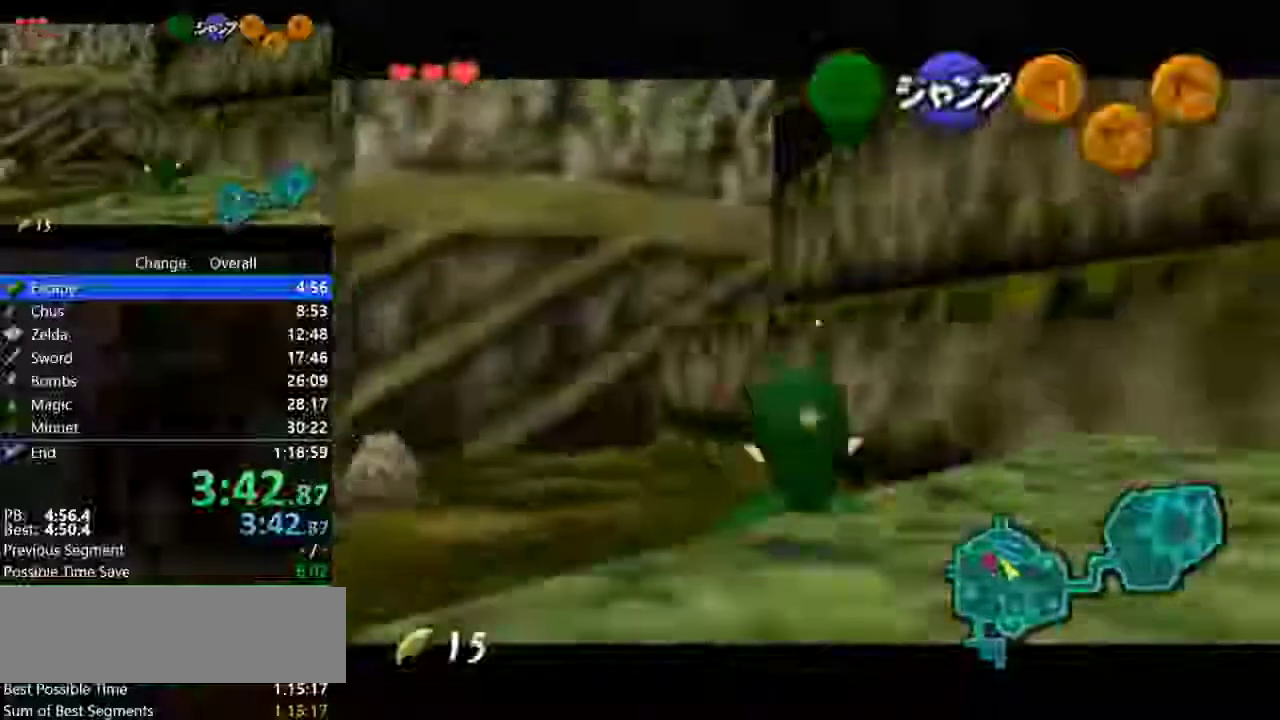
{"buttons": [], "left_stick": "down", "events": []}
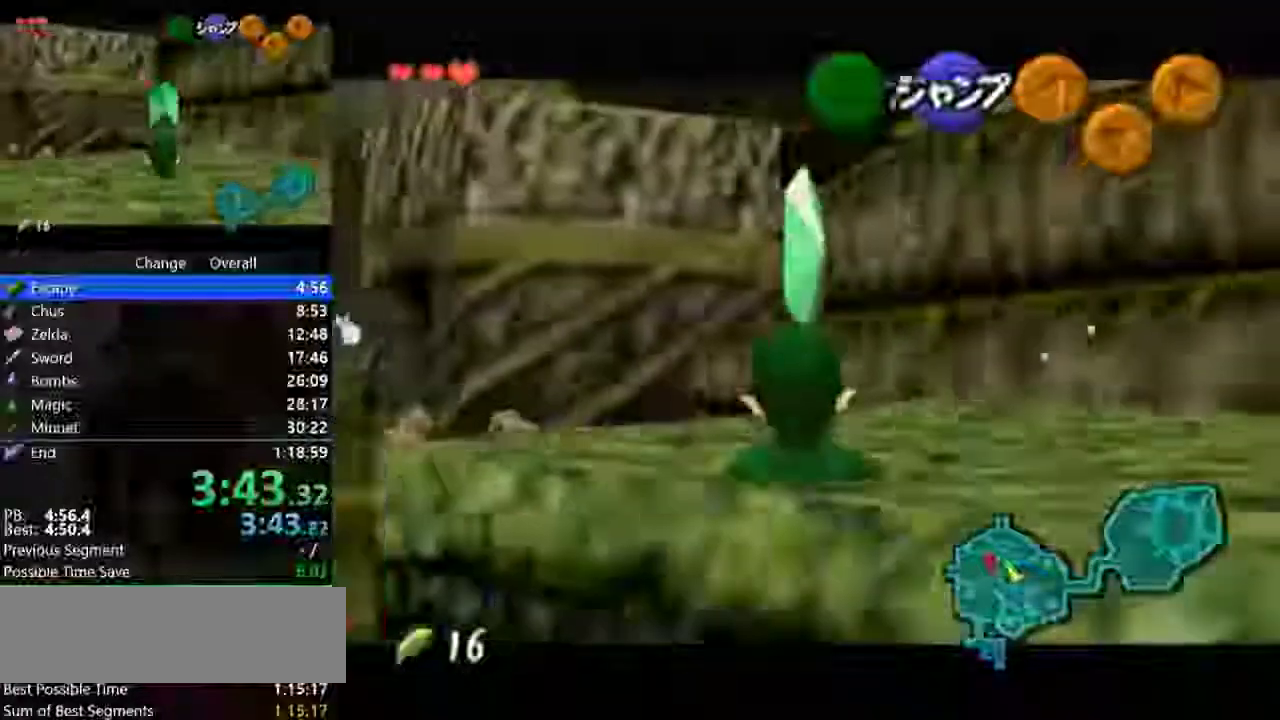
{"buttons": [], "left_stick": "down", "events": []}
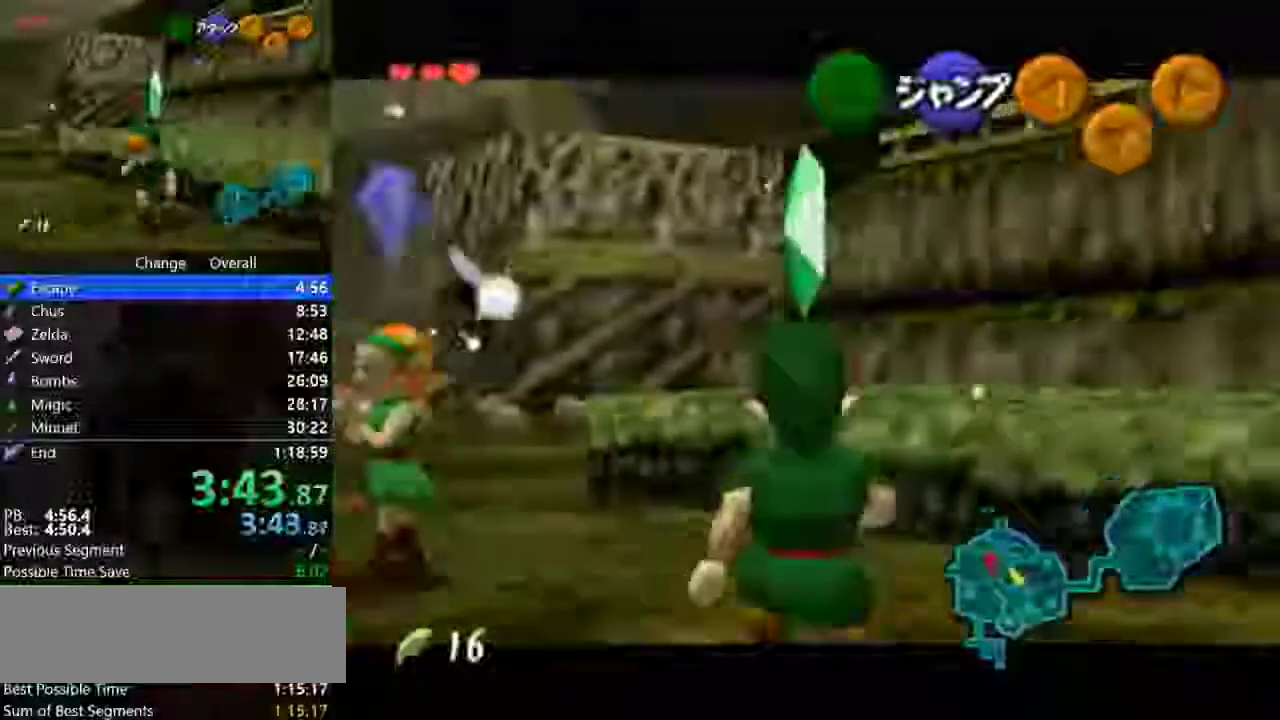
{"buttons": ["A"], "left_stick": "down-right", "events": [[233, "left_stick", "down-right"], [500, "A", "down"]]}
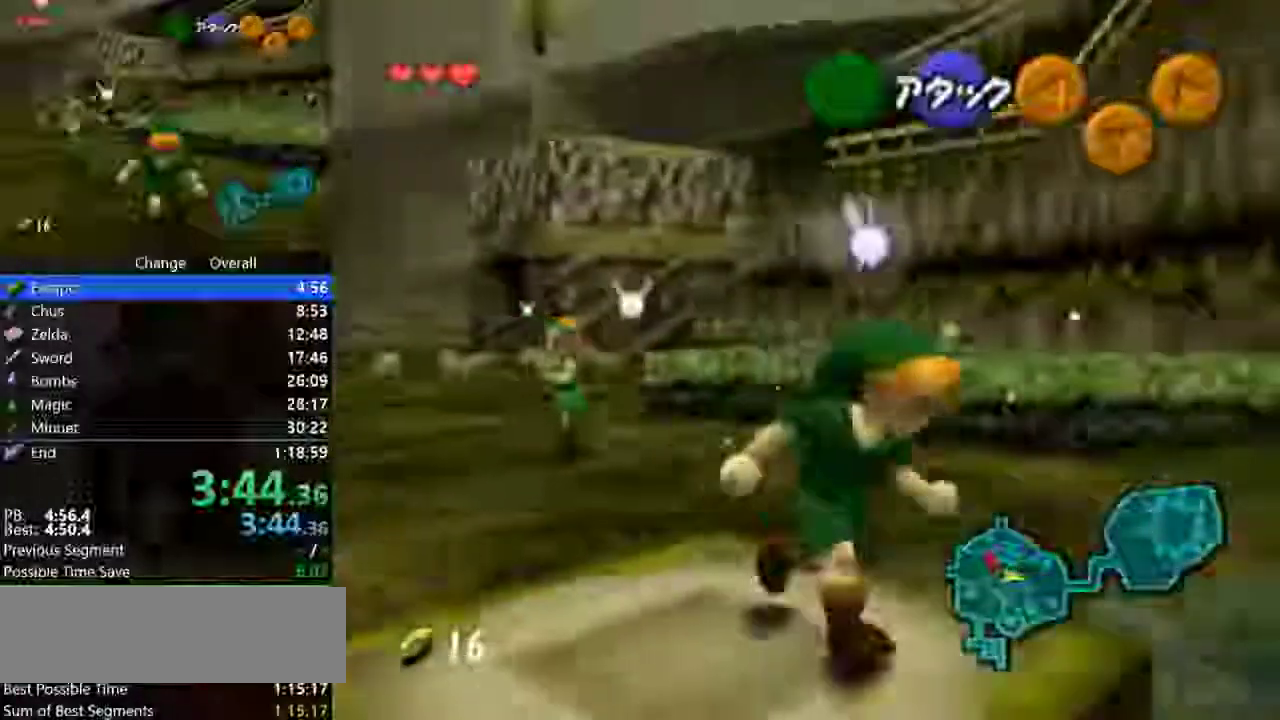
{"buttons": [], "left_stick": "down-right", "events": [[500, "A", "up"]]}
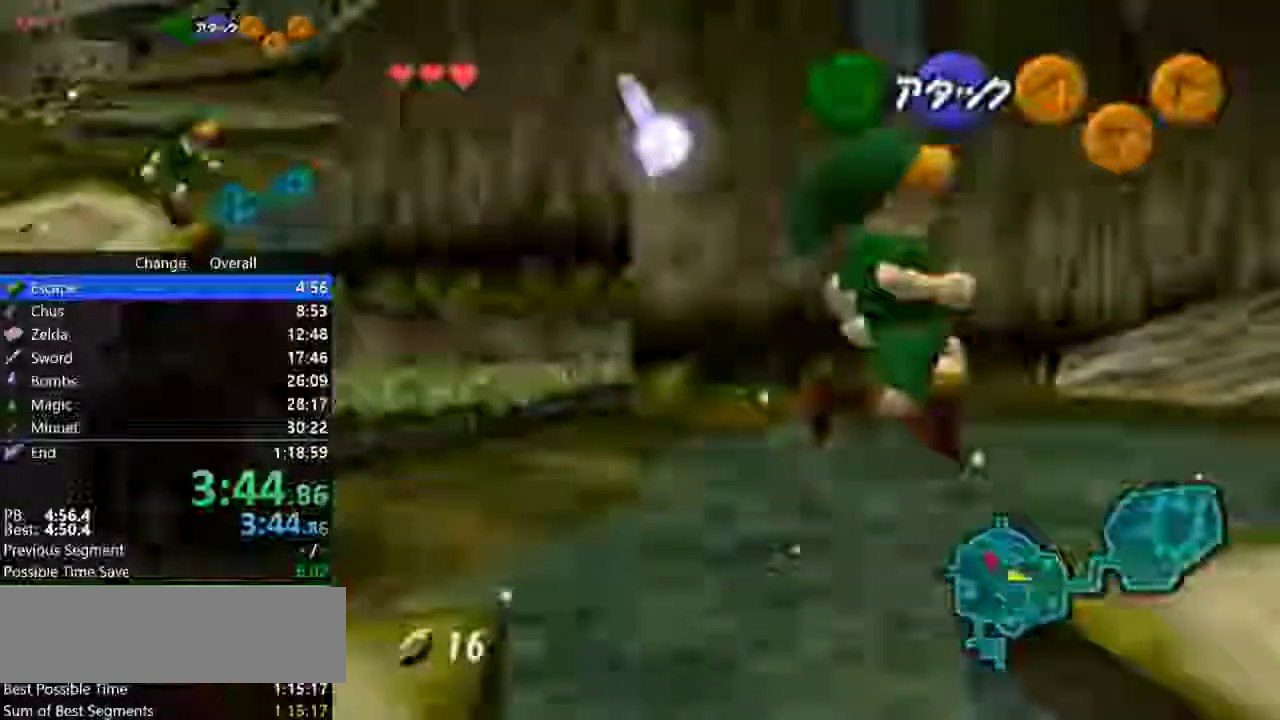
{"buttons": [], "left_stick": "up-right", "events": [[67, "left_stick", "right"], [233, "left_stick", "up-right"]]}
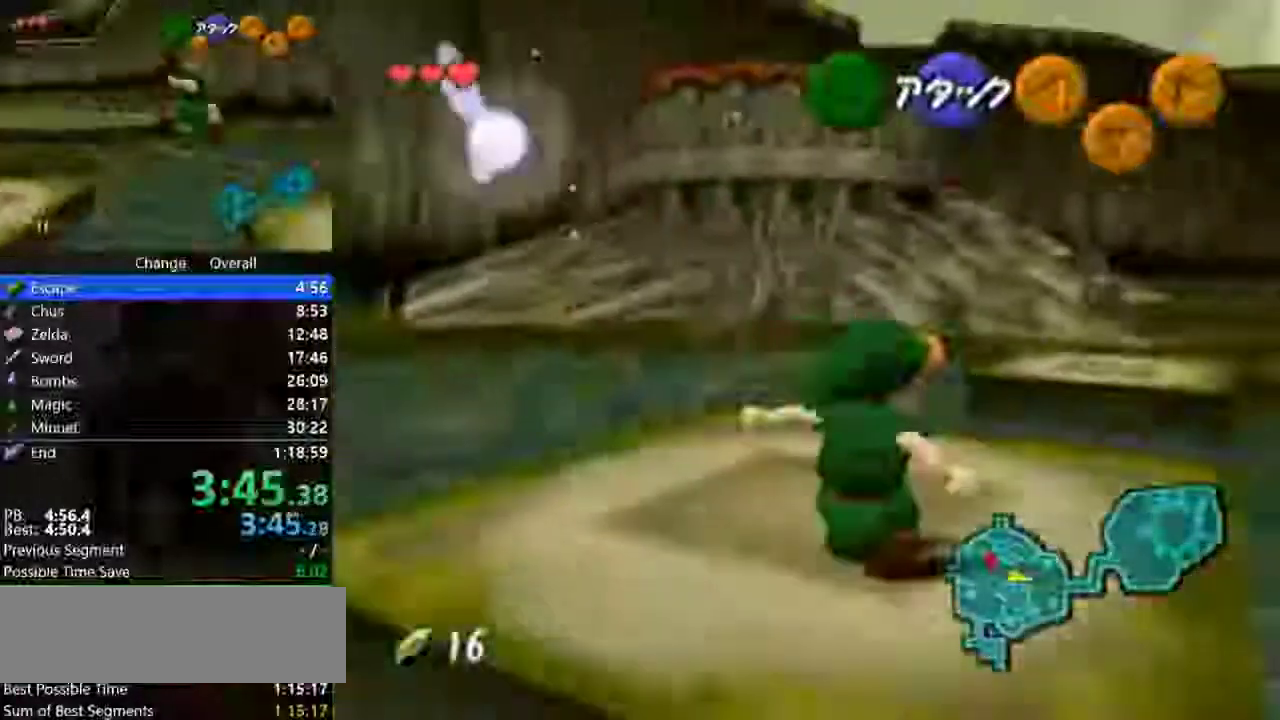
{"buttons": ["A"], "left_stick": "up", "events": [[133, "left_stick", "up"], [333, "A", "down"]]}
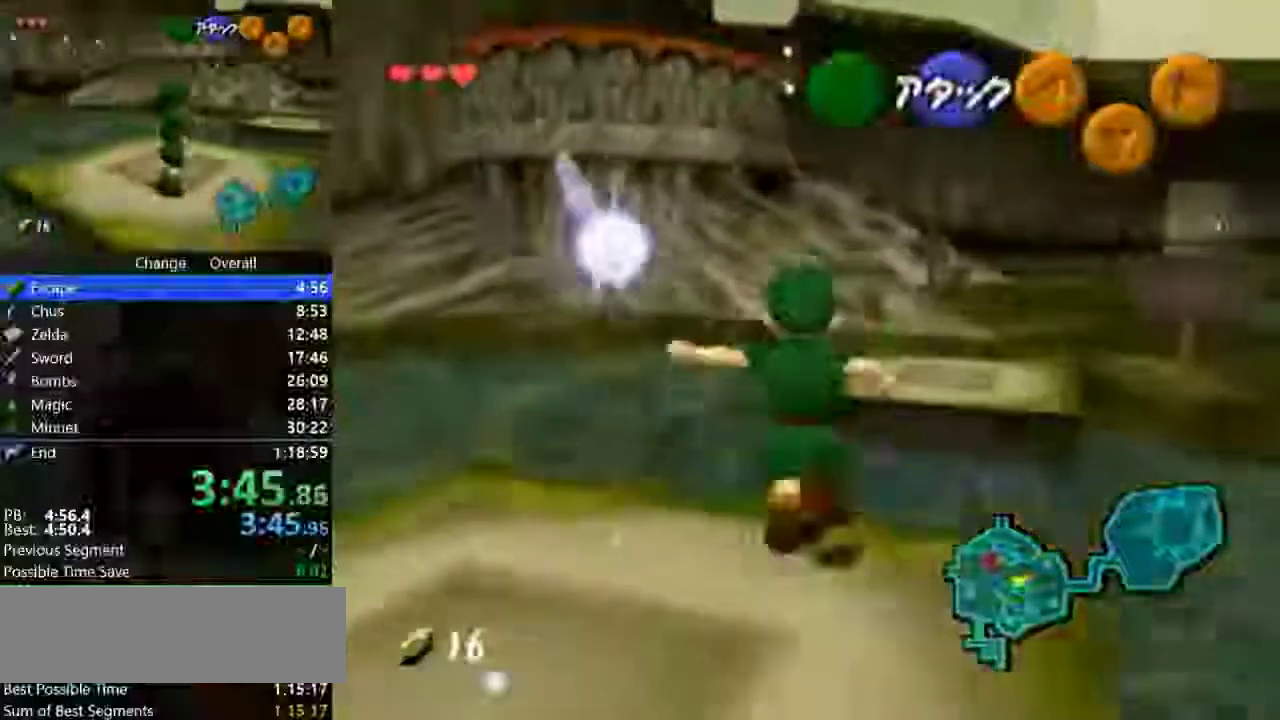
{"buttons": [], "left_stick": "up", "events": [[300, "A", "up"]]}
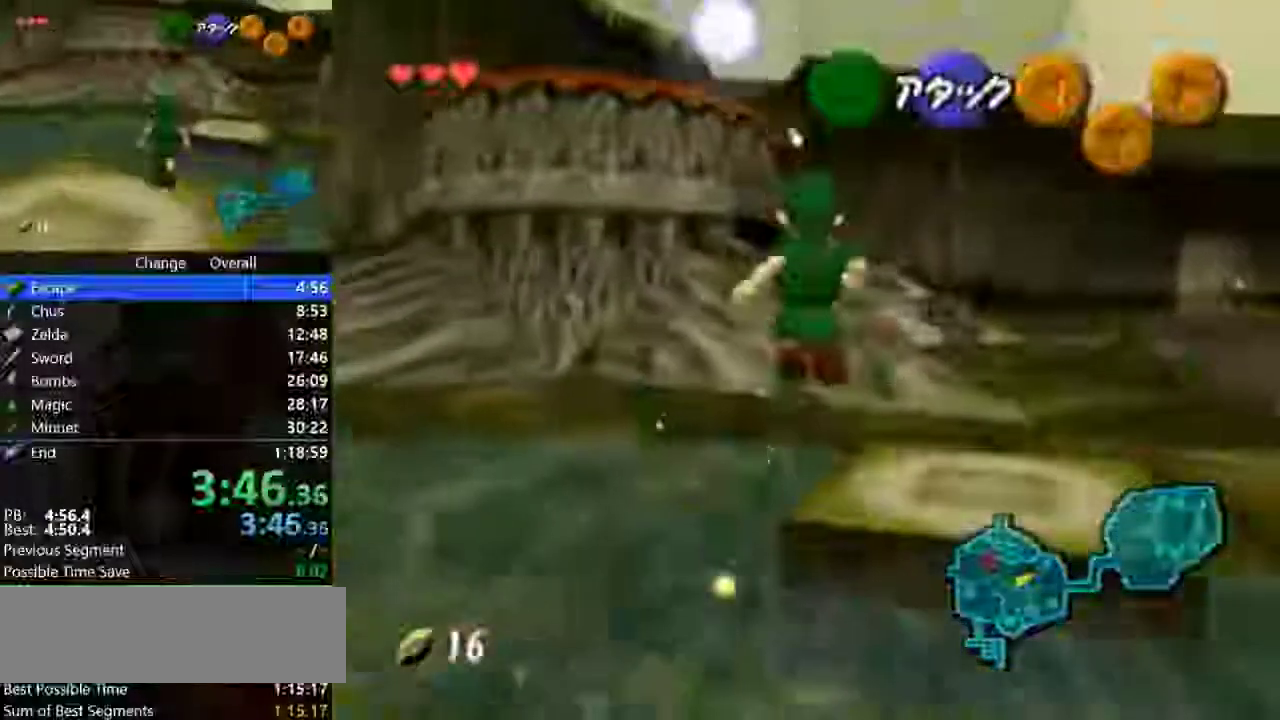
{"buttons": ["A"], "left_stick": "up", "events": [[500, "A", "down"]]}
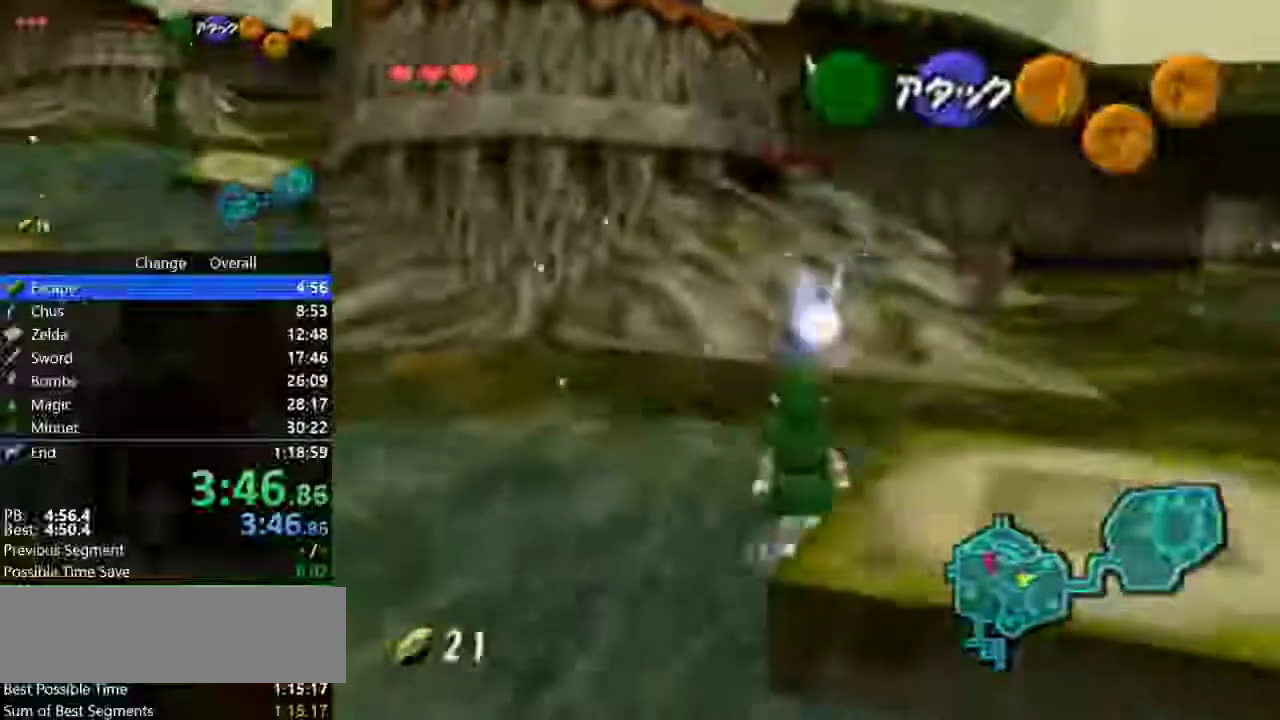
{"buttons": ["A"], "left_stick": "up", "events": []}
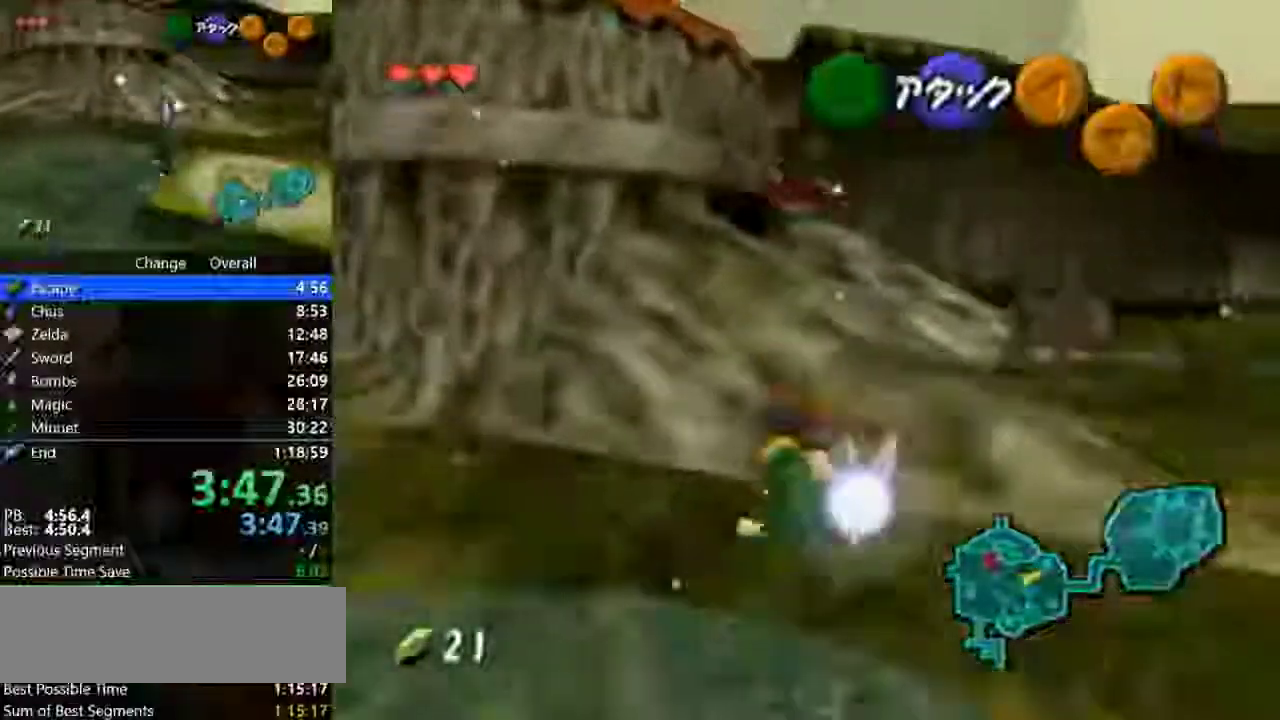
{"buttons": [], "left_stick": "center", "events": [[67, "A", "up"], [100, "left_stick", "center"], [233, "left_stick", "left"], [300, "left_stick", "center"]]}
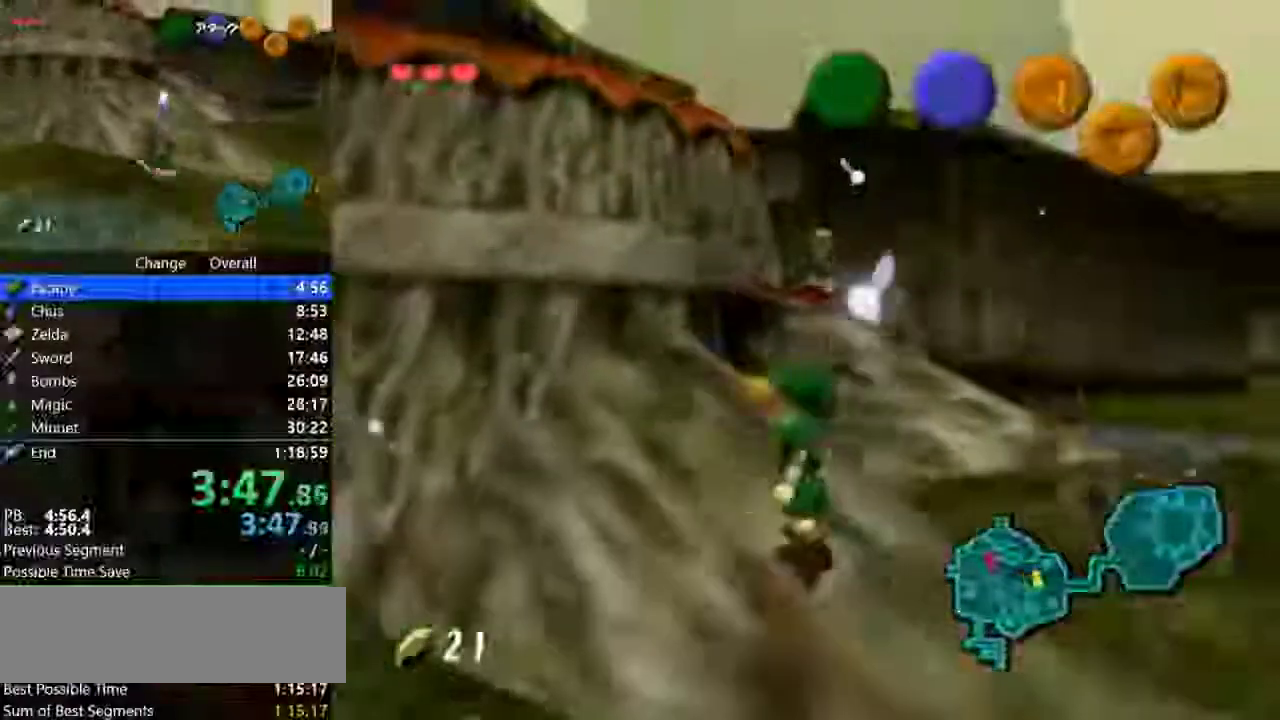
{"buttons": [], "left_stick": "right", "events": [[33, "left_stick", "right"], [100, "A", "down"], [467, "A", "up"]]}
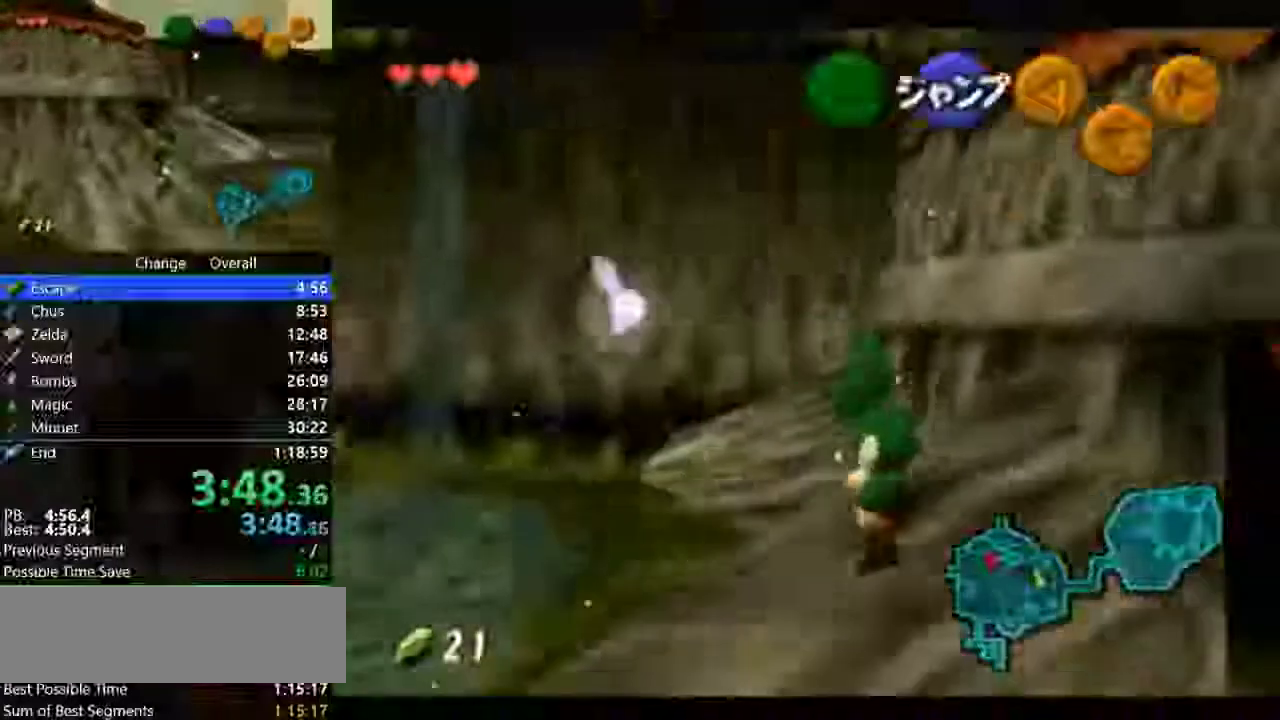
{"buttons": ["B"], "left_stick": "up-right", "events": [[67, "left_stick", "up-right"], [133, "B", "down"], [233, "B", "up"], [300, "B", "down"], [433, "B", "up"], [500, "B", "down"]]}